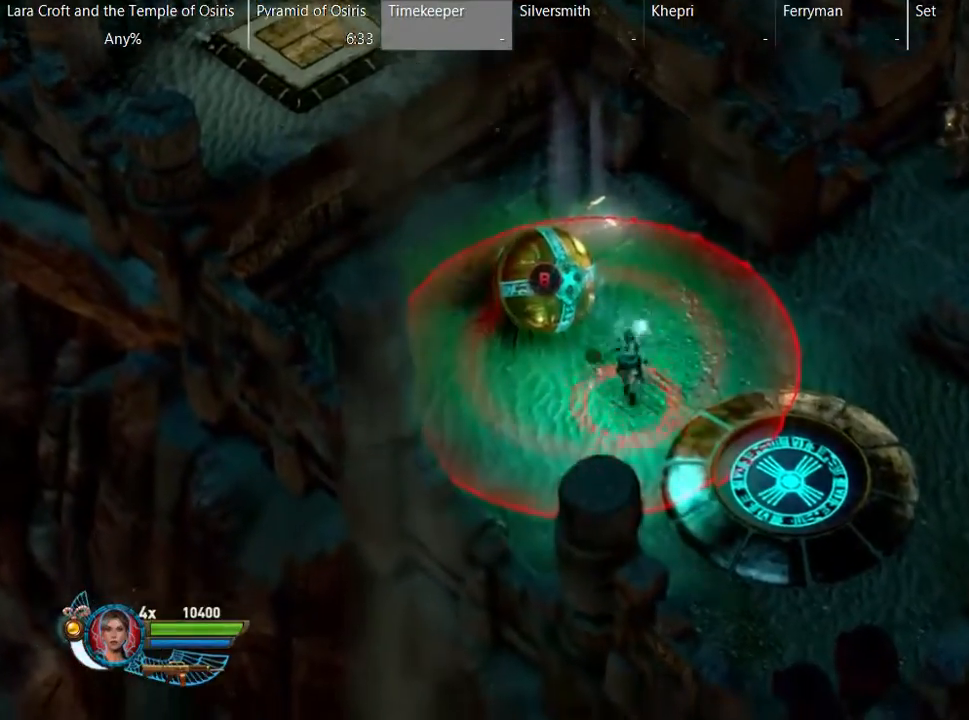
Gameplay with a controller (Xbox layout); each line is a JSON object with the inputs held at the frame after it. "events" lists button and stick changes between this image and that frame as [ms after this image, input, new state], when the widget could be followed in between. Not read: L3 R1 R3.
{"buttons": ["L2"], "left_stick": "down-right", "right_stick": "center", "events": []}
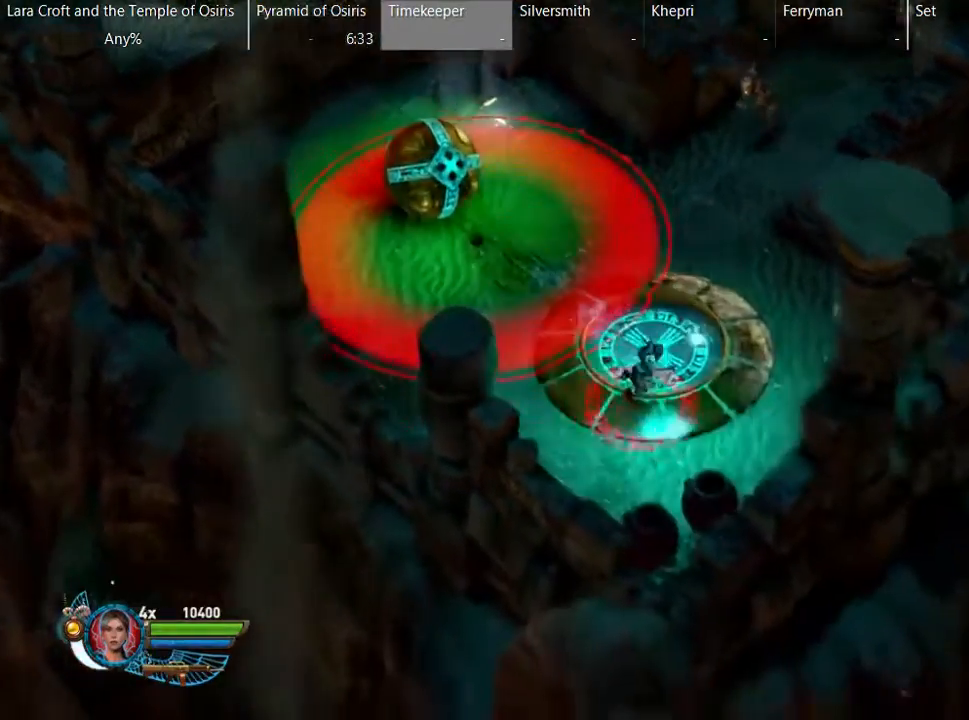
{"buttons": ["L2"], "left_stick": "up-left", "right_stick": "center", "events": [[217, "Y", "down"], [217, "left_stick", "center"], [383, "Y", "up"], [433, "left_stick", "up-left"]]}
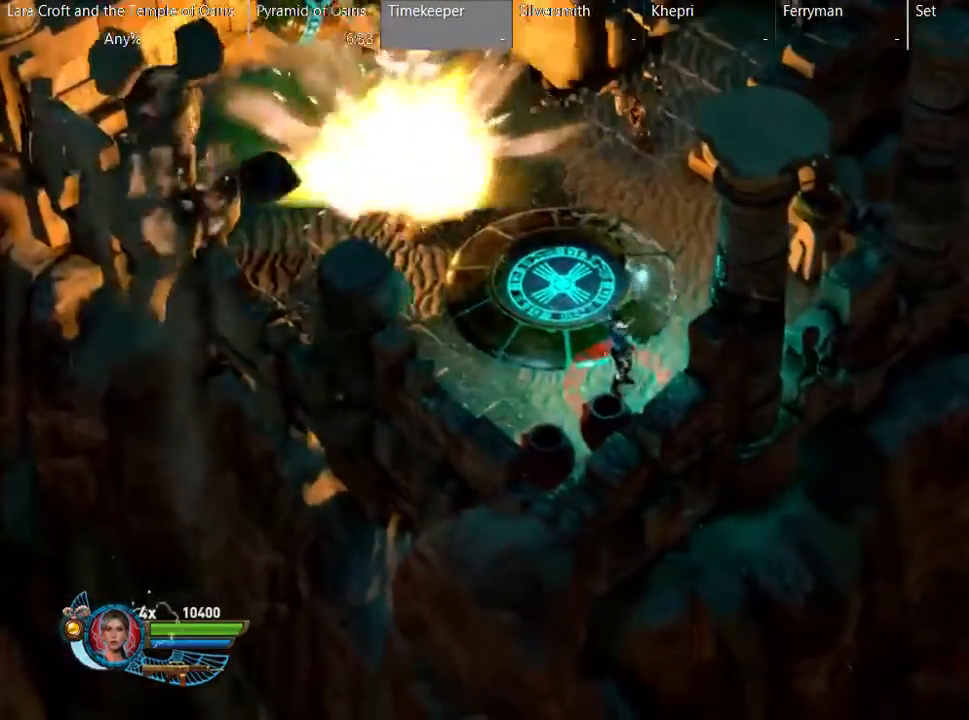
{"buttons": ["L2", "R2"], "left_stick": "up-left", "right_stick": "up-right", "events": [[183, "R2", "down"], [183, "right_stick", "up-right"]]}
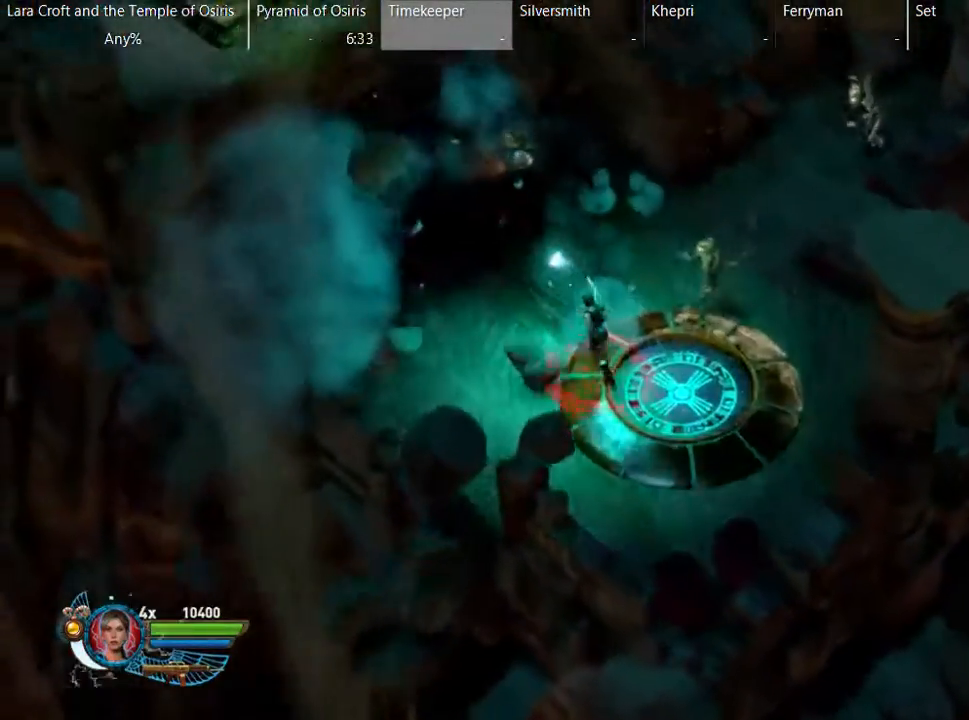
{"buttons": ["L2", "R2"], "left_stick": "up-left", "right_stick": "right", "events": [[233, "right_stick", "right"]]}
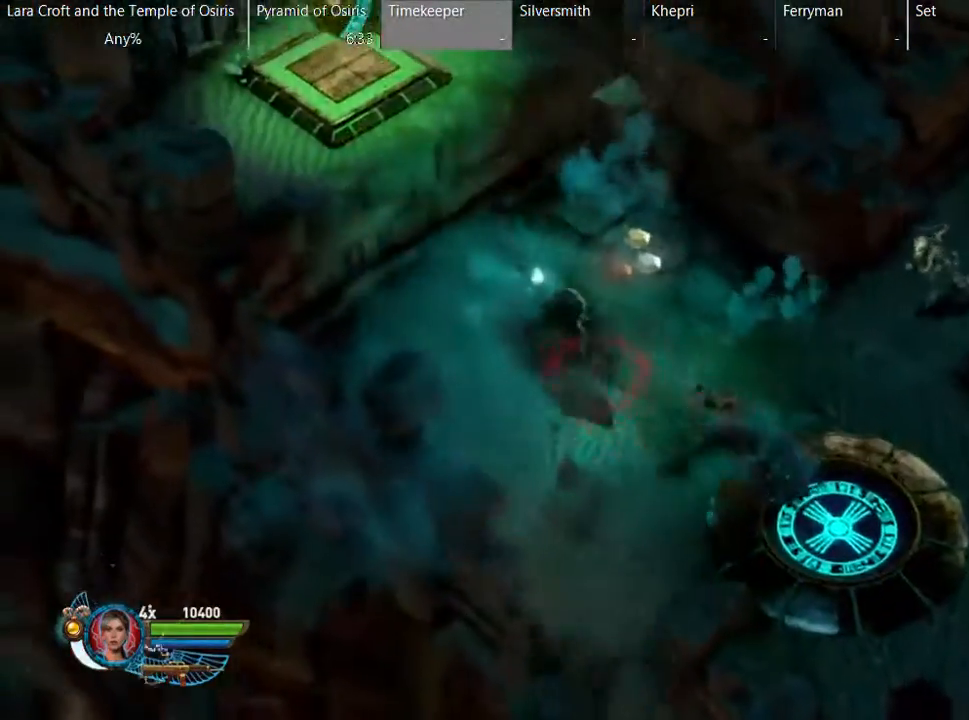
{"buttons": ["L2"], "left_stick": "up-left", "right_stick": "center", "events": [[383, "R2", "up"], [383, "right_stick", "center"]]}
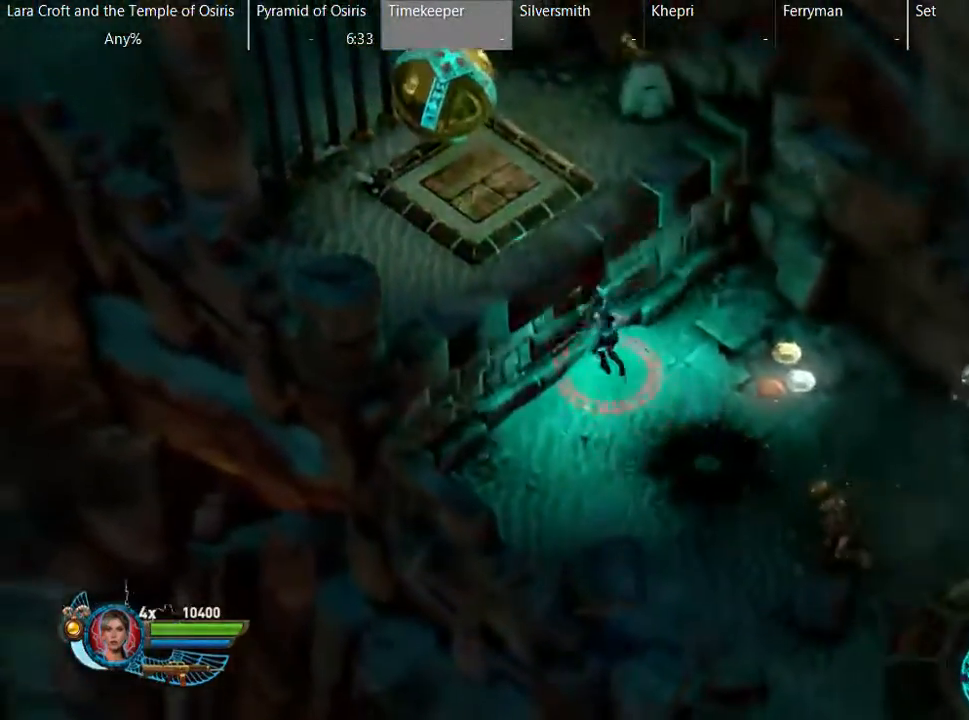
{"buttons": ["L2"], "left_stick": "up-left", "right_stick": "center", "events": [[33, "A", "down"], [233, "A", "up"]]}
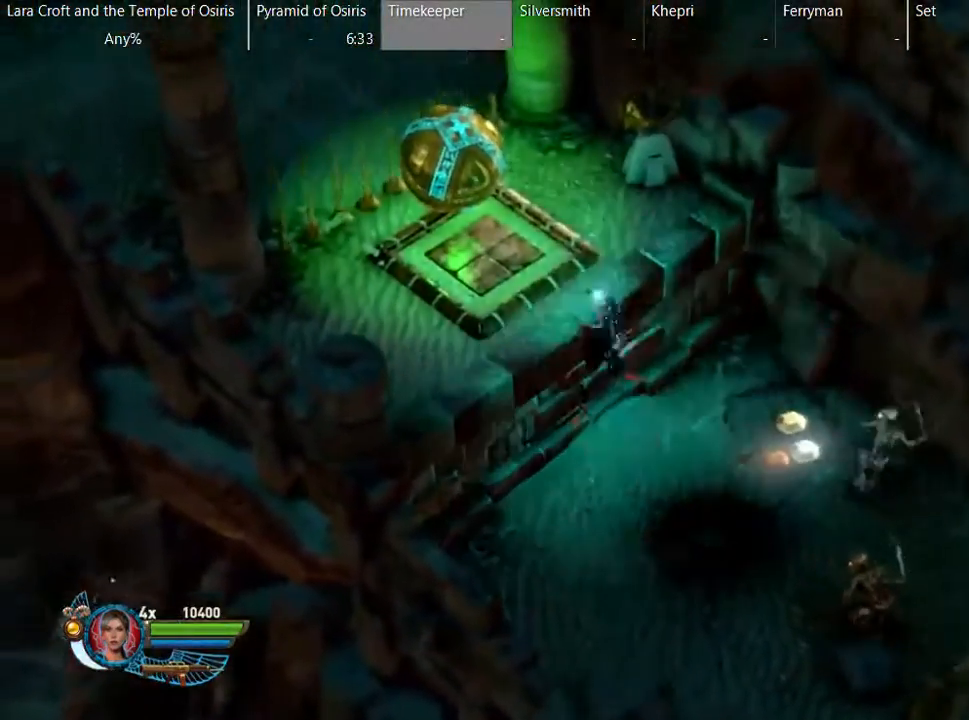
{"buttons": ["L2"], "left_stick": "up-left", "right_stick": "center", "events": [[183, "A", "down"], [283, "A", "up"]]}
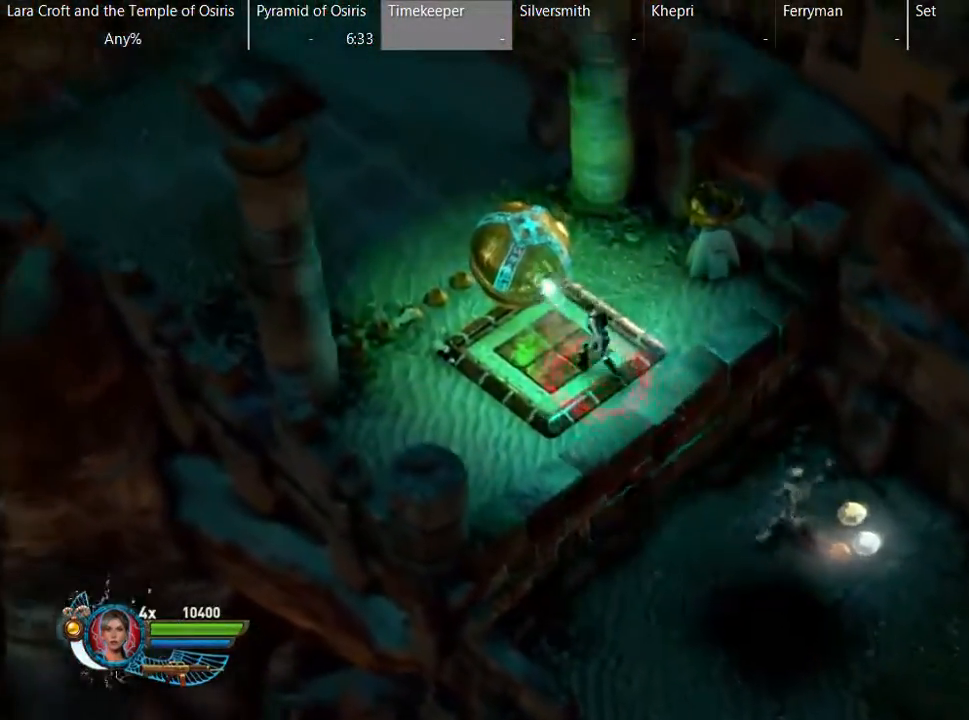
{"buttons": ["B", "L2"], "left_stick": "up-left", "right_stick": "center", "events": [[183, "B", "down"]]}
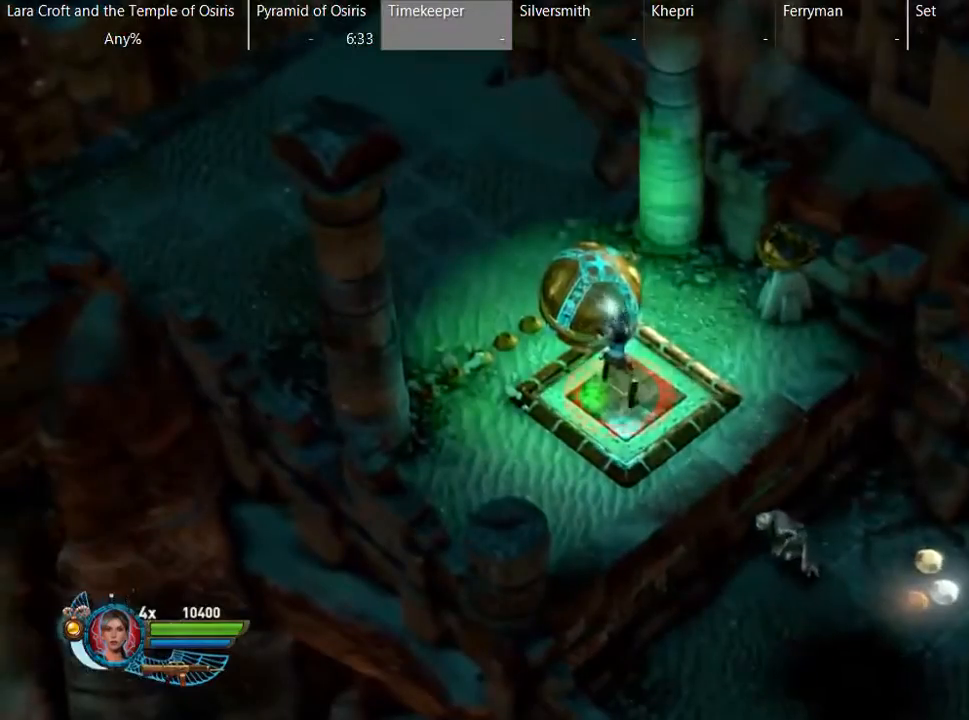
{"buttons": ["B", "L2"], "left_stick": "up-left", "right_stick": "center", "events": []}
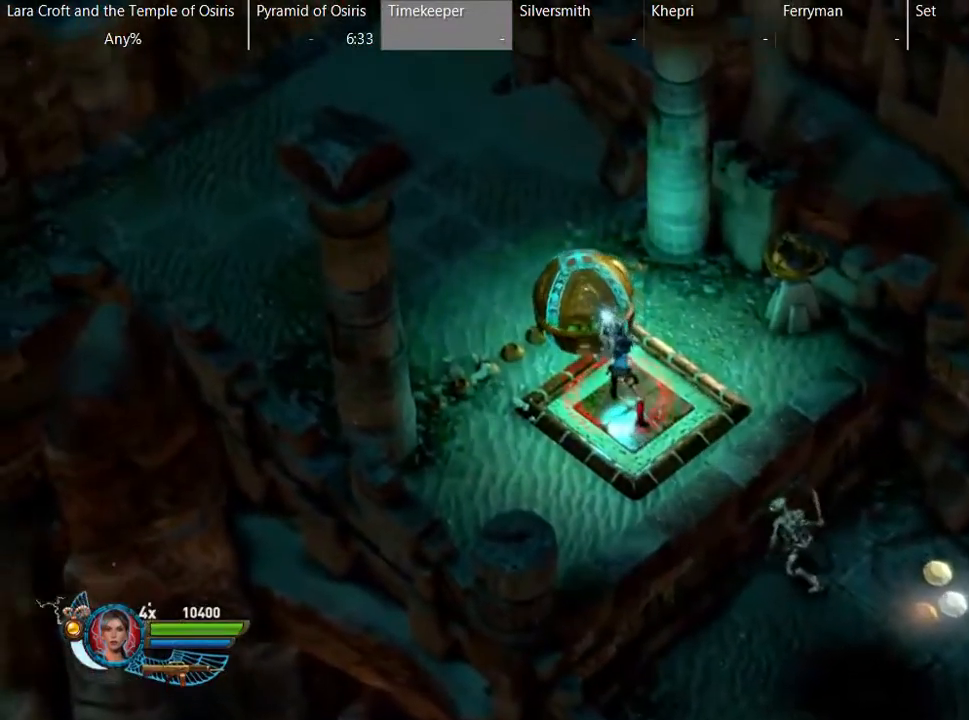
{"buttons": ["B", "L2"], "left_stick": "up-left", "right_stick": "center", "events": []}
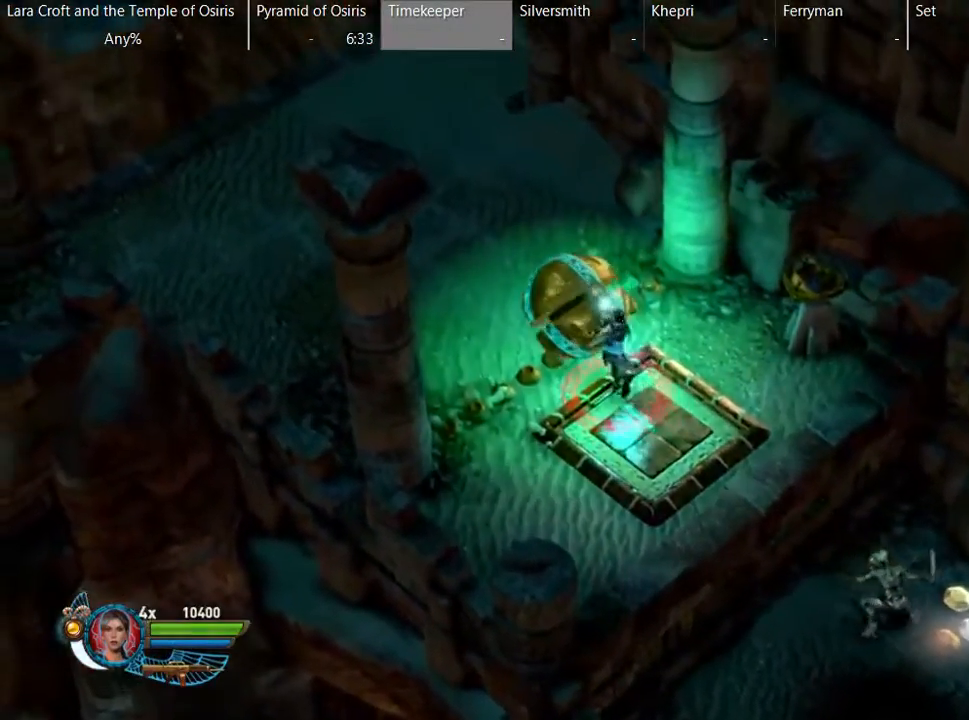
{"buttons": ["B", "L2"], "left_stick": "up-left", "right_stick": "center", "events": []}
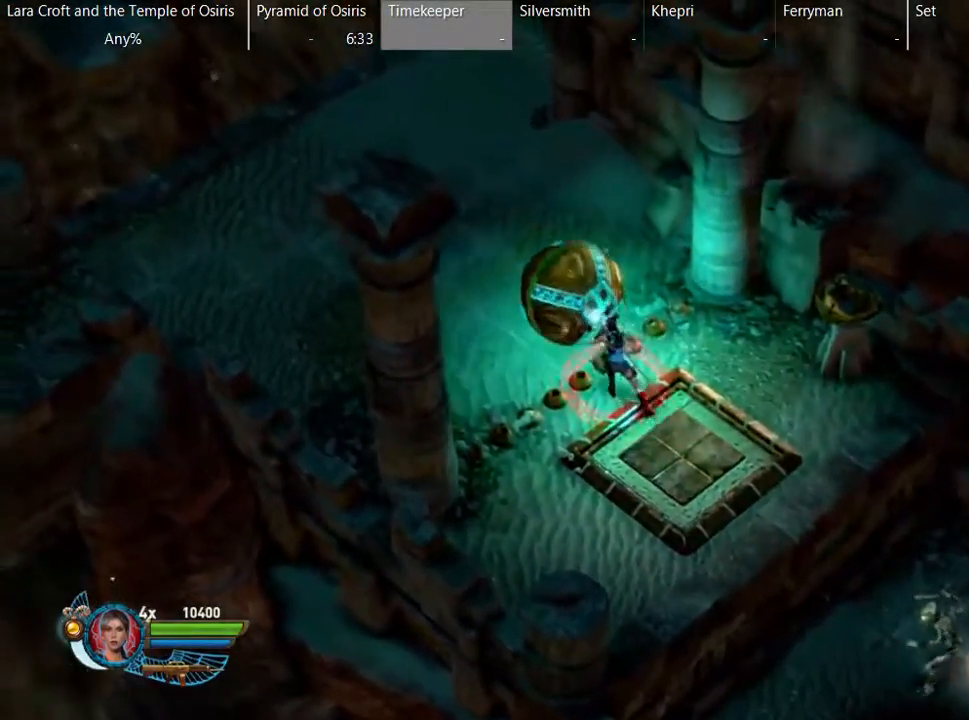
{"buttons": ["B", "L2"], "left_stick": "up-left", "right_stick": "center", "events": []}
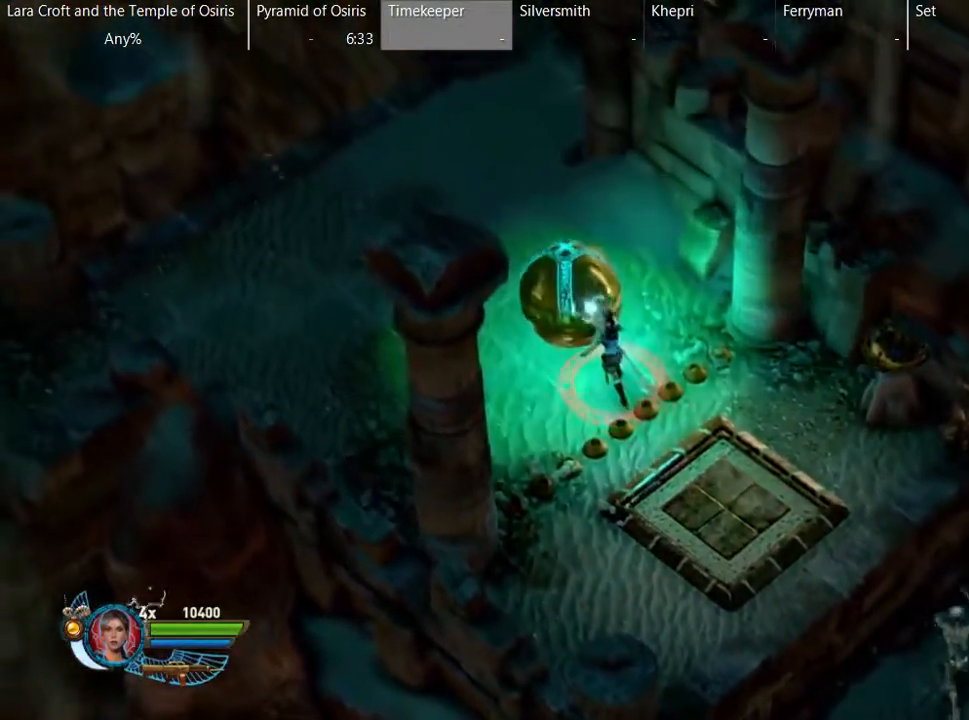
{"buttons": ["B", "L2"], "left_stick": "up-left", "right_stick": "center", "events": []}
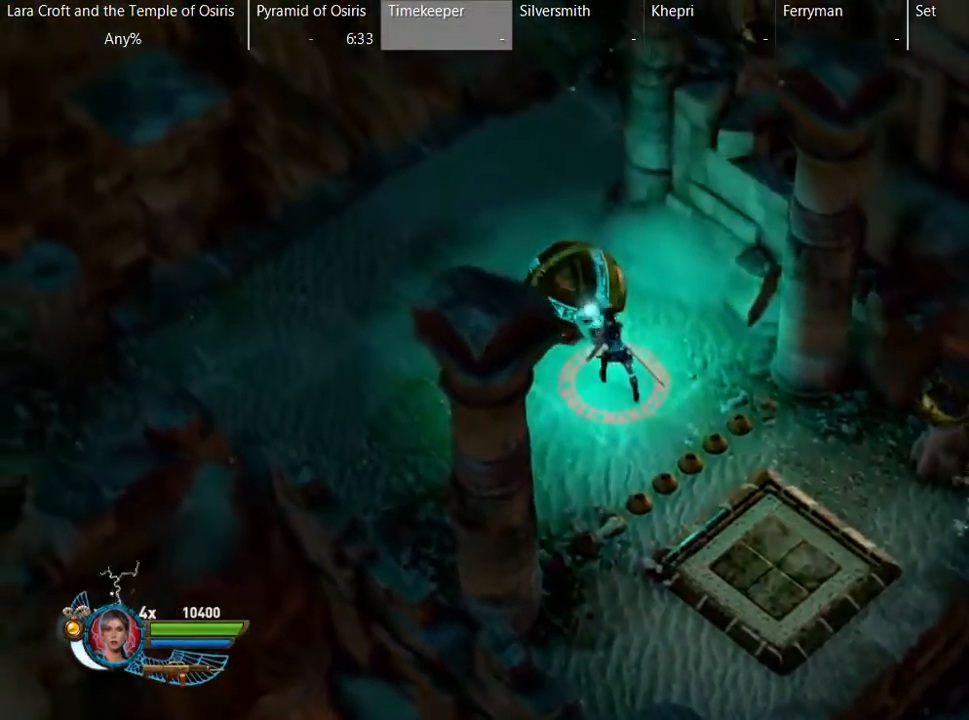
{"buttons": ["B", "L2"], "left_stick": "up", "right_stick": "center", "events": [[133, "left_stick", "up"]]}
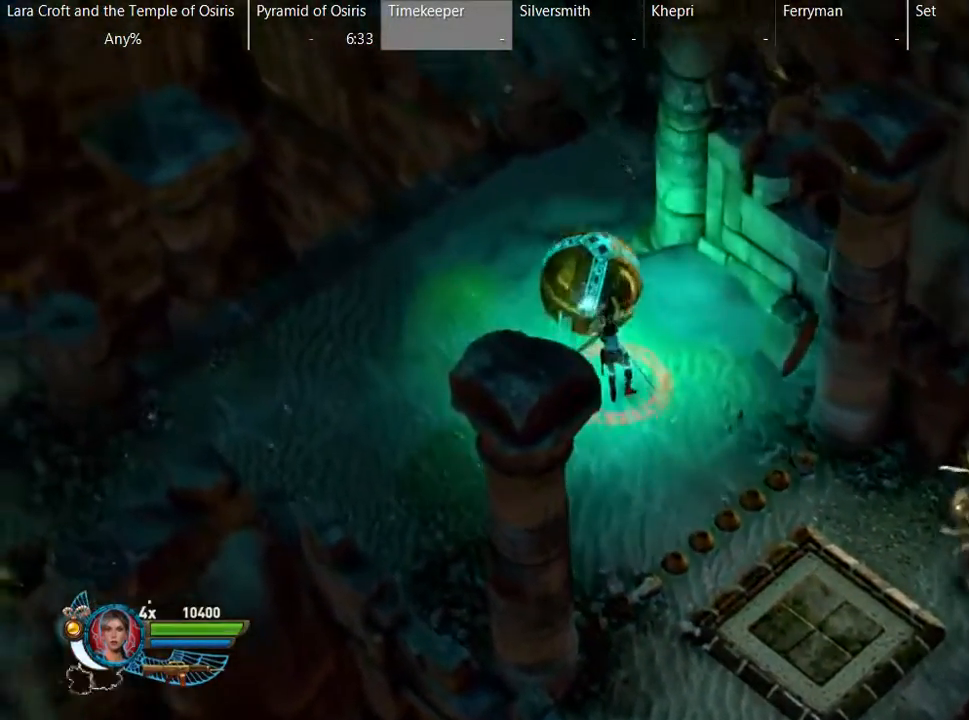
{"buttons": ["B", "L2"], "left_stick": "up", "right_stick": "center", "events": []}
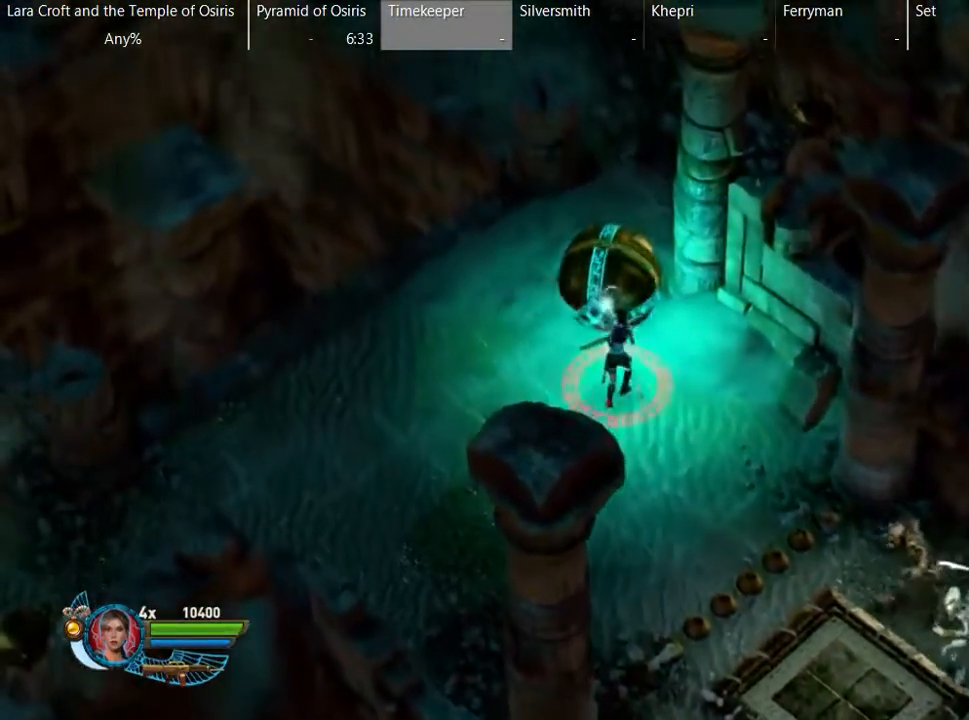
{"buttons": ["B", "L2"], "left_stick": "up", "right_stick": "center", "events": []}
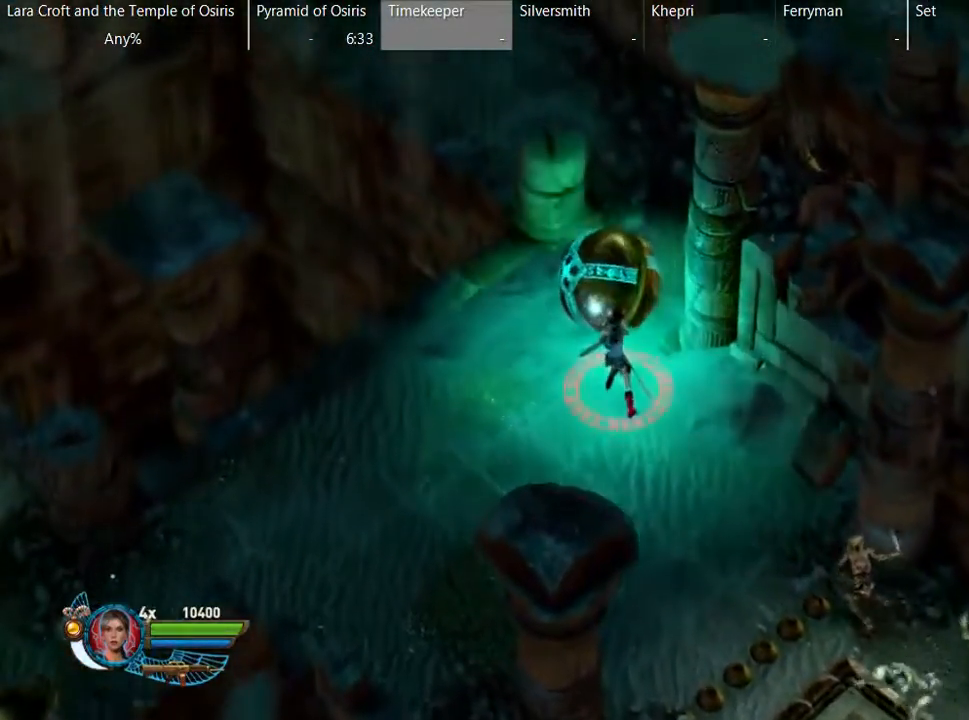
{"buttons": ["B", "L2"], "left_stick": "up", "right_stick": "center", "events": []}
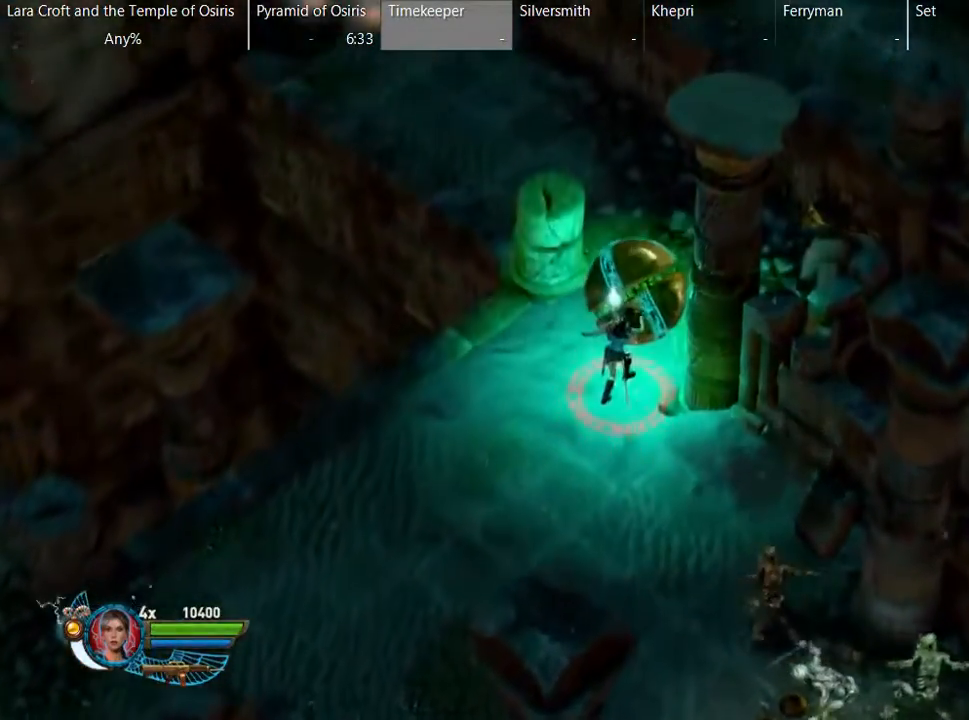
{"buttons": ["B", "L2"], "left_stick": "up", "right_stick": "center", "events": []}
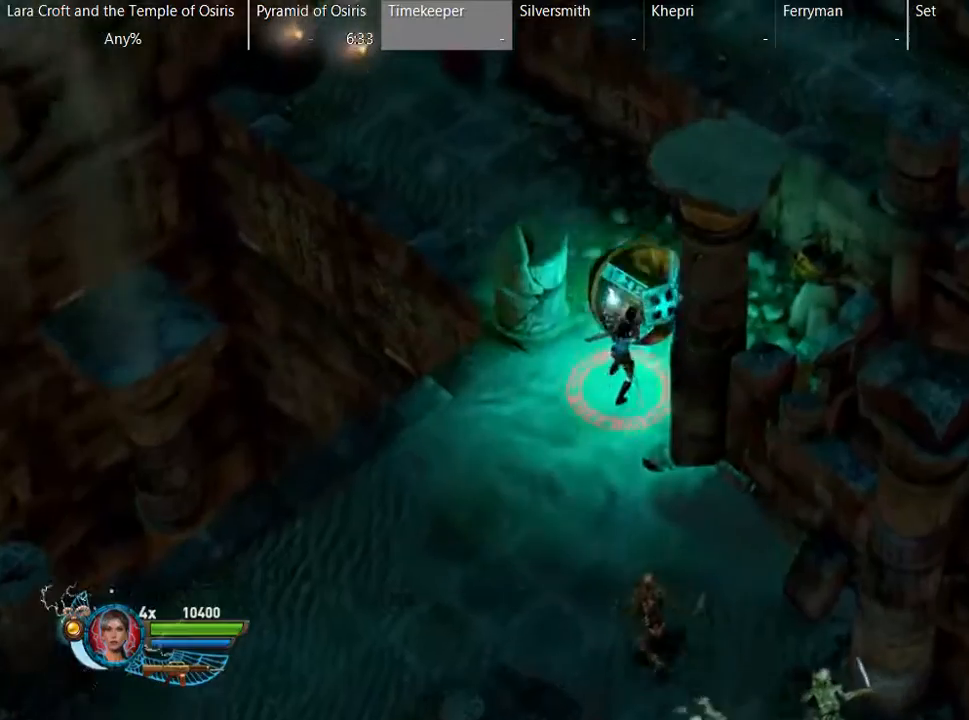
{"buttons": ["L2"], "left_stick": "center", "right_stick": "center", "events": [[50, "left_stick", "center"], [400, "B", "up"]]}
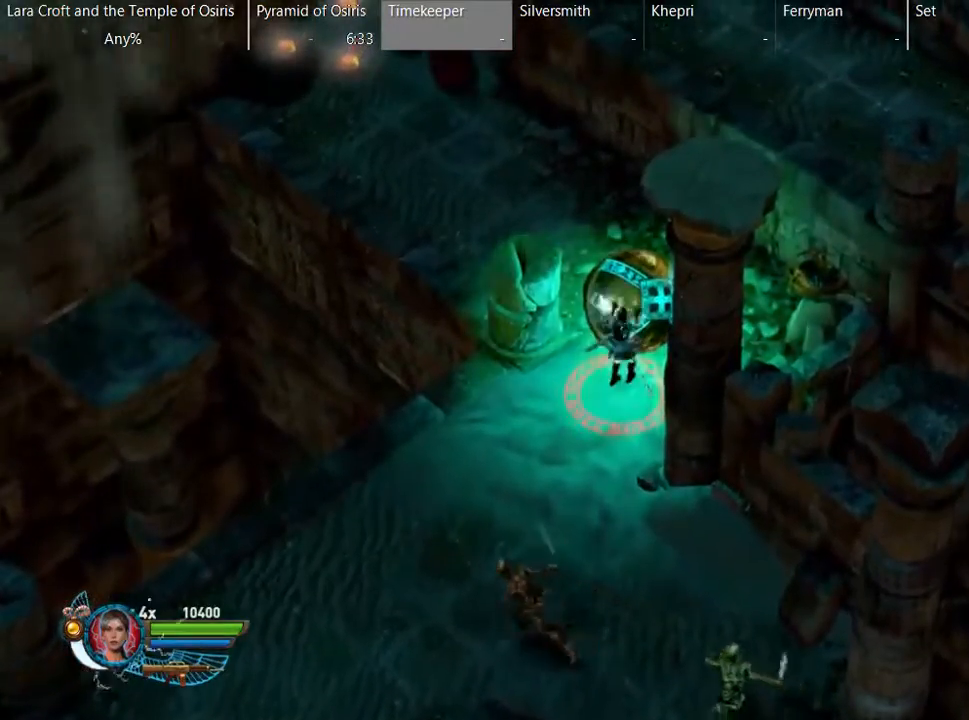
{"buttons": ["L2"], "left_stick": "down", "right_stick": "center", "events": [[100, "Y", "down"], [200, "Y", "up"], [300, "left_stick", "down"]]}
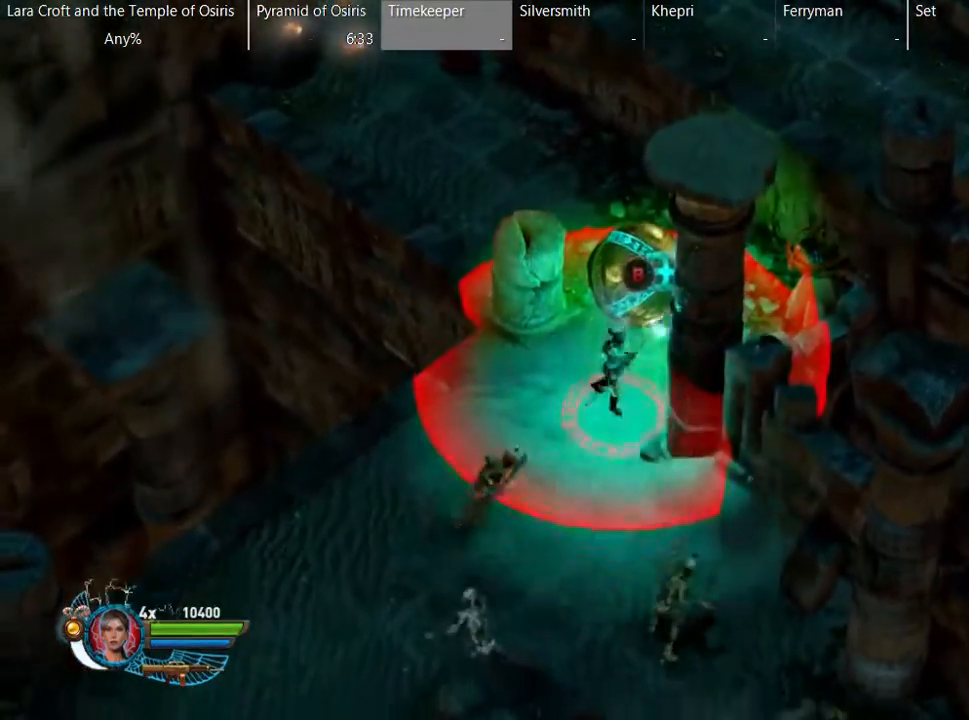
{"buttons": ["Y", "L2"], "left_stick": "down", "right_stick": "center", "events": [[17, "X", "down"], [117, "X", "up"], [417, "Y", "down"]]}
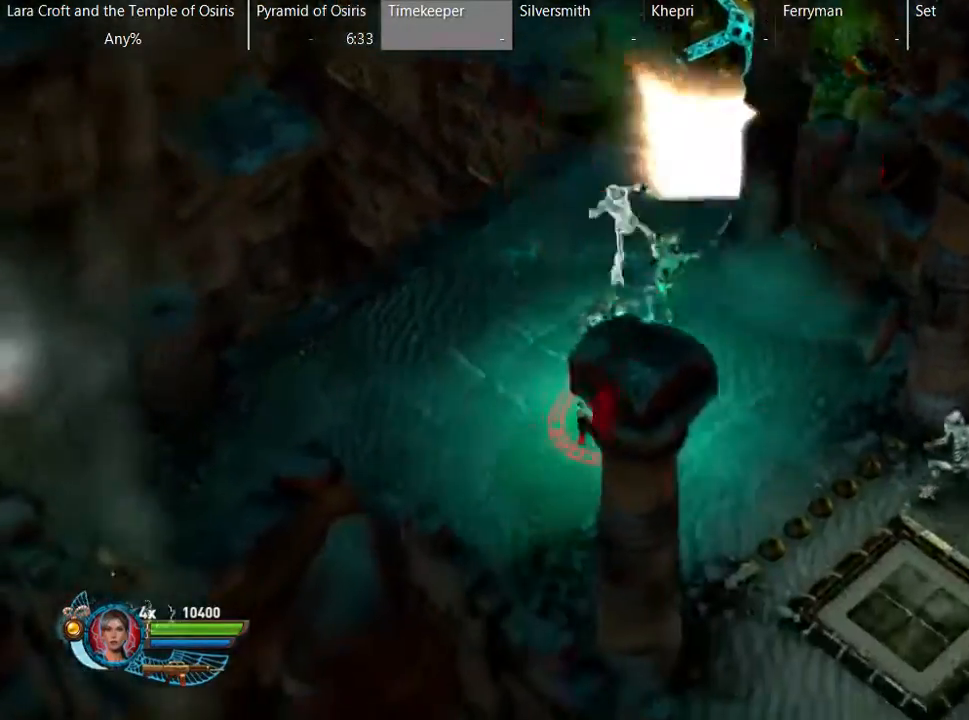
{"buttons": ["X", "L2"], "left_stick": "up-right", "right_stick": "center", "events": [[17, "Y", "up"], [17, "left_stick", "down-left"], [117, "left_stick", "left"], [217, "left_stick", "up-left"], [350, "X", "down"], [367, "left_stick", "up-right"]]}
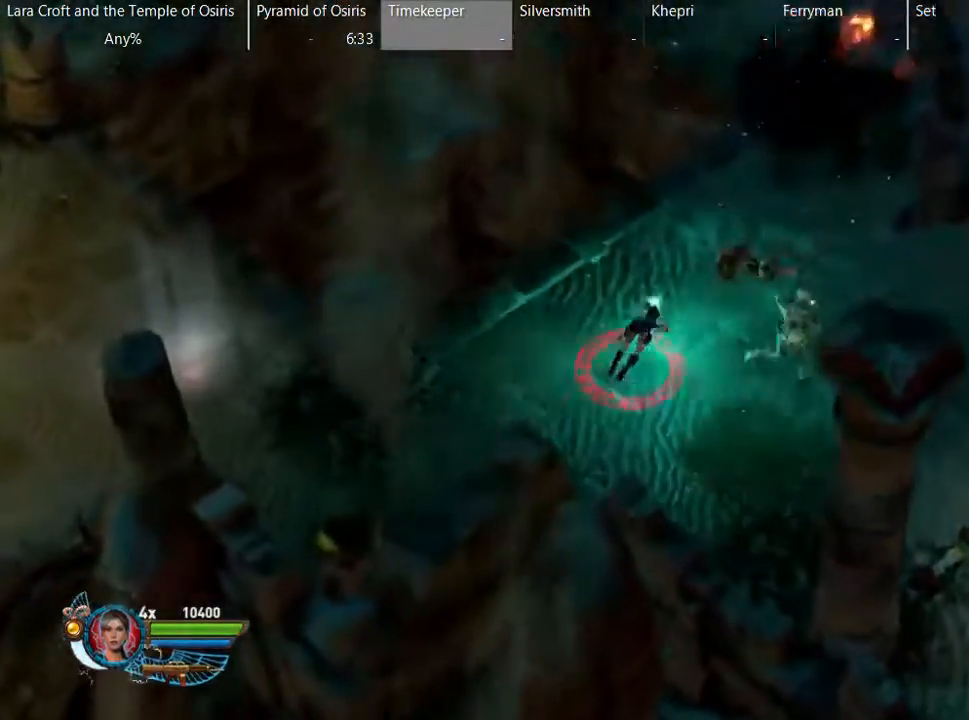
{"buttons": ["L2"], "left_stick": "up-right", "right_stick": "center", "events": [[17, "X", "up"]]}
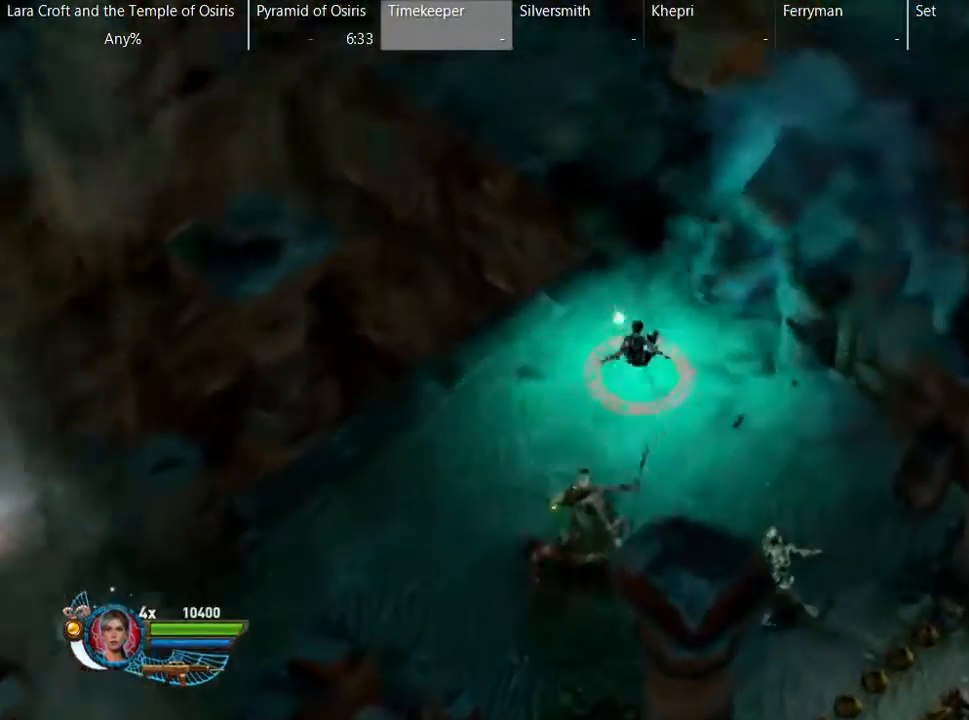
{"buttons": ["L2"], "left_stick": "up-right", "right_stick": "center", "events": []}
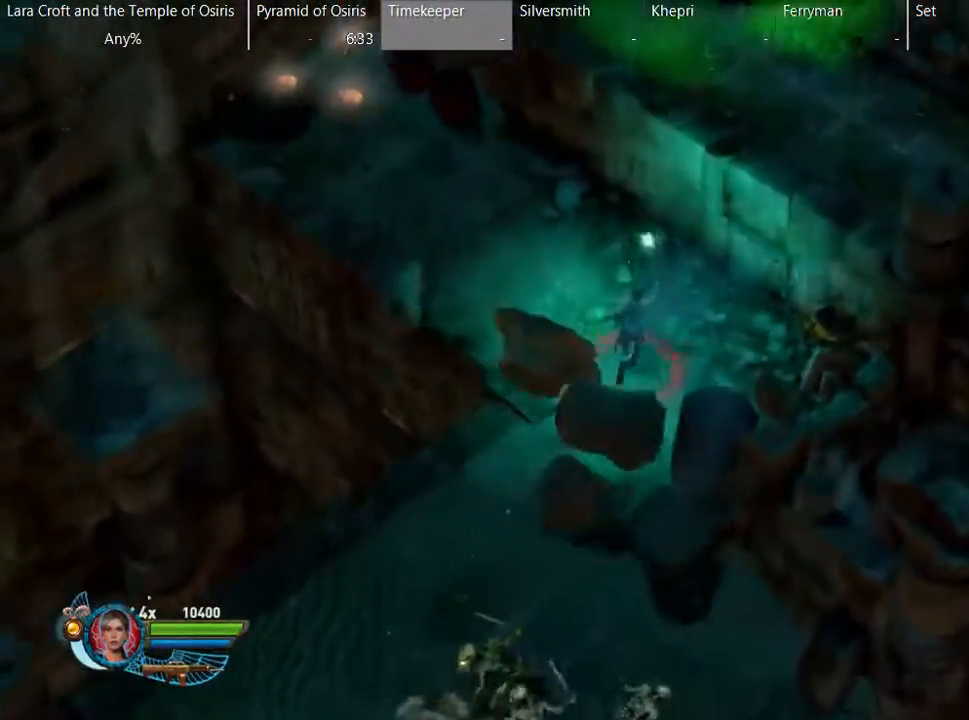
{"buttons": ["A", "L2"], "left_stick": "up-right", "right_stick": "center", "events": [[217, "A", "down"]]}
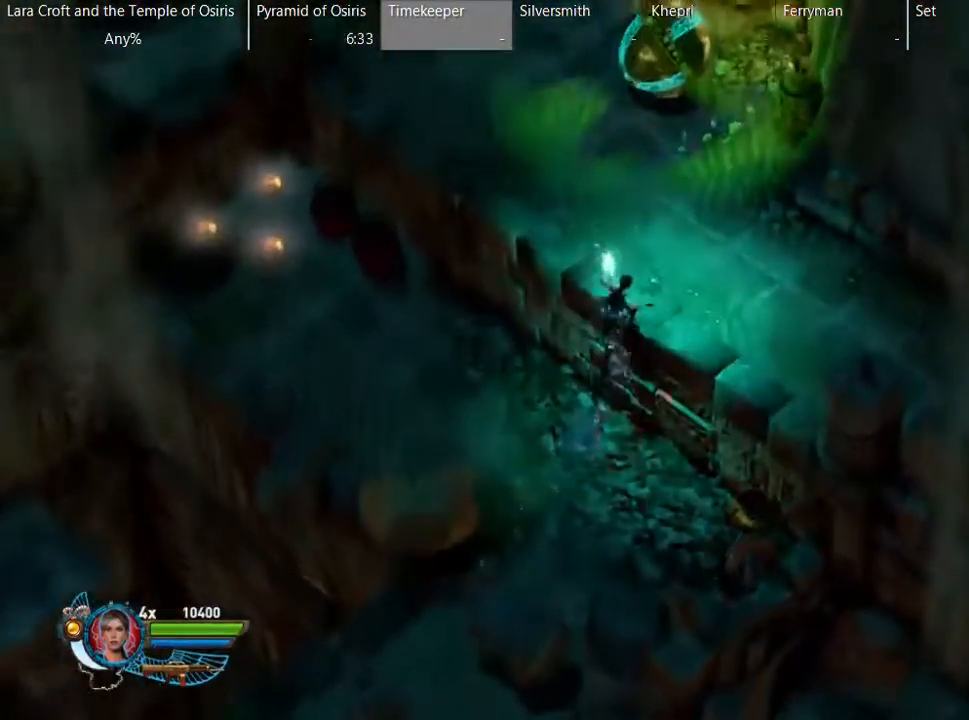
{"buttons": ["L2"], "left_stick": "up", "right_stick": "center", "events": [[117, "A", "up"], [283, "left_stick", "up"]]}
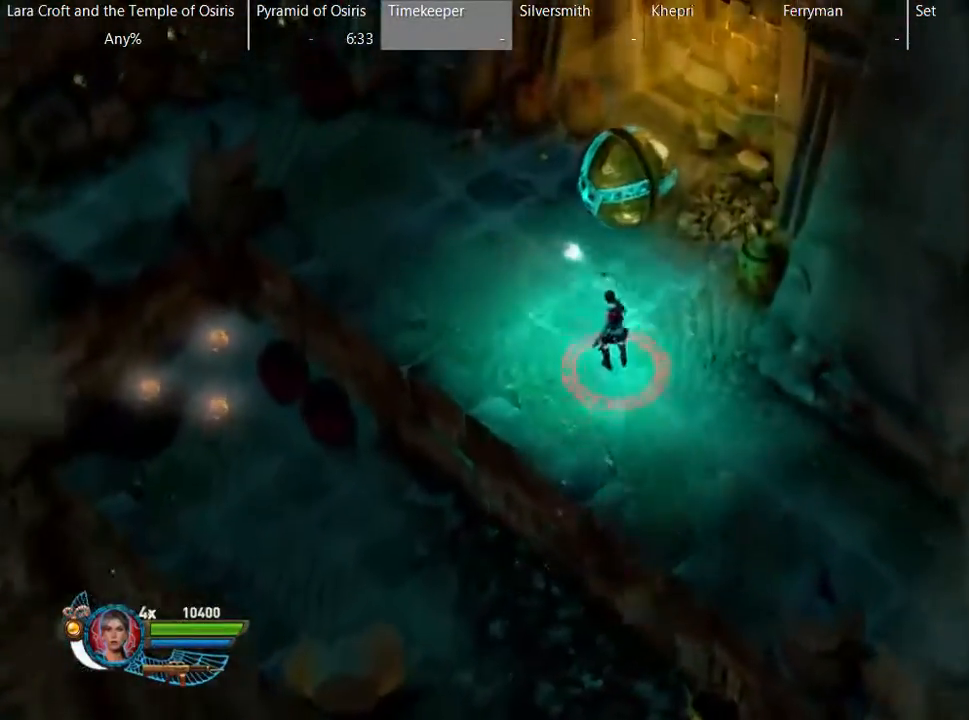
{"buttons": ["B", "L2"], "left_stick": "up-right", "right_stick": "center", "events": [[417, "B", "down"], [467, "left_stick", "up-right"]]}
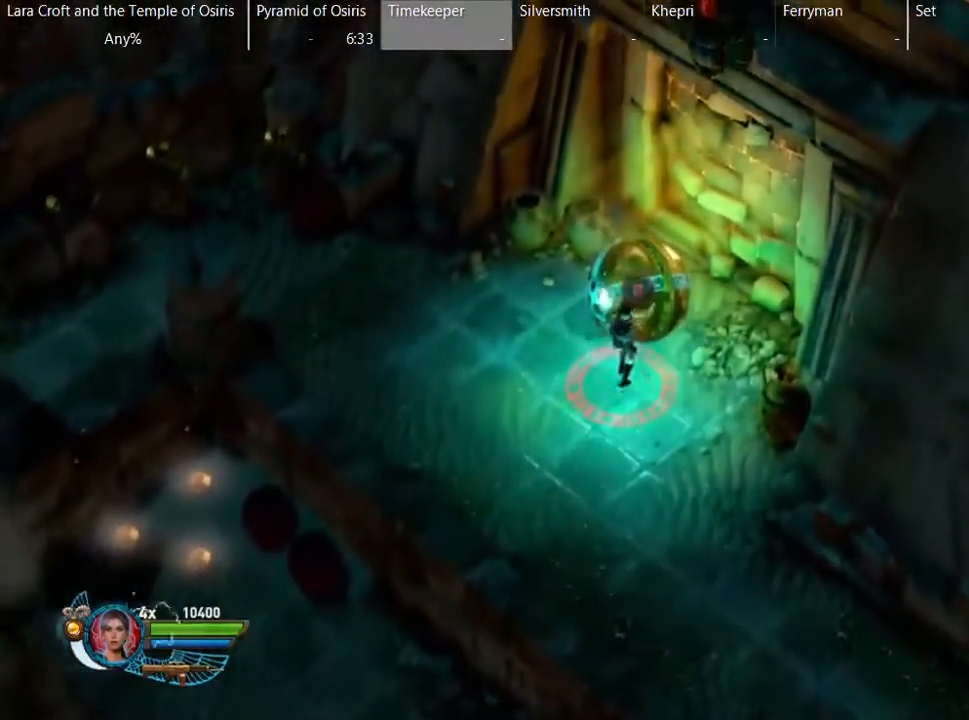
{"buttons": ["B", "L2"], "left_stick": "up-right", "right_stick": "center", "events": []}
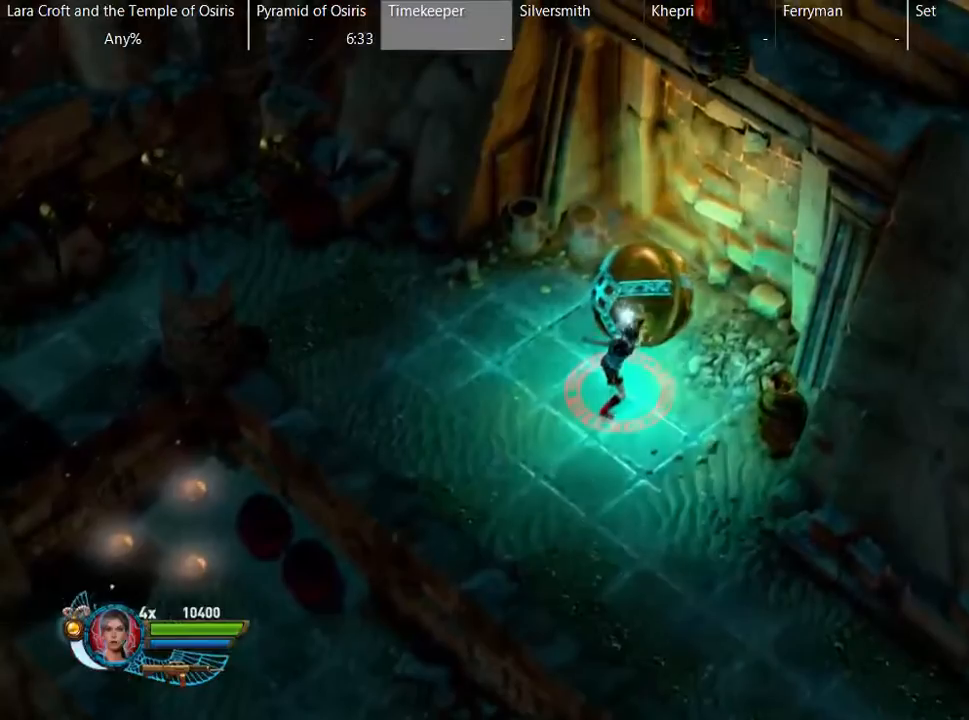
{"buttons": [], "left_stick": "left", "right_stick": "center"}
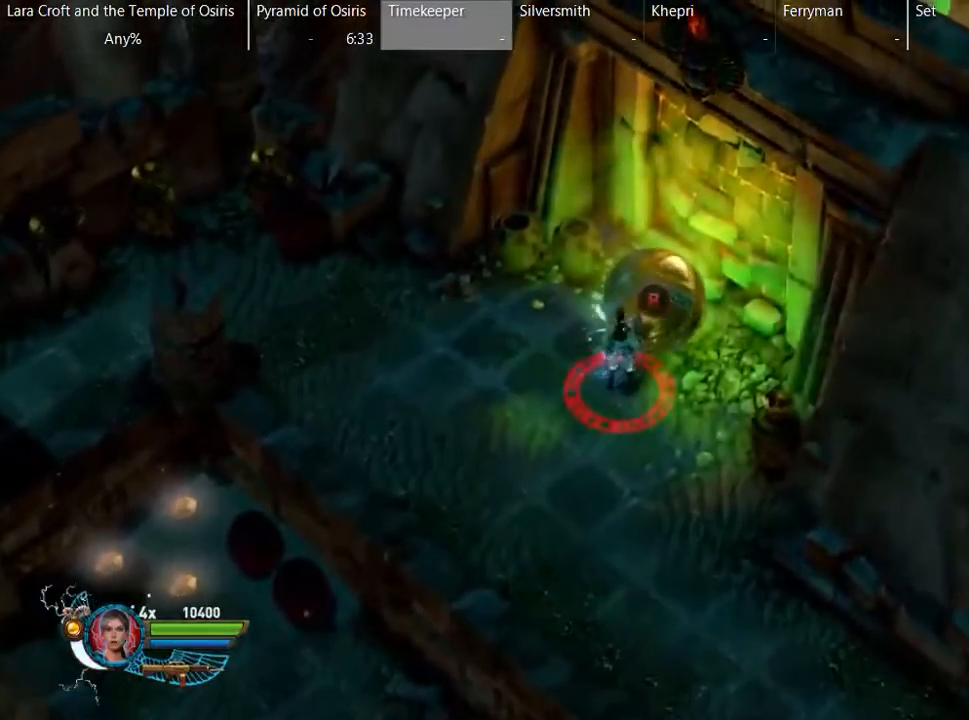
{"buttons": [], "left_stick": "left", "right_stick": "center"}